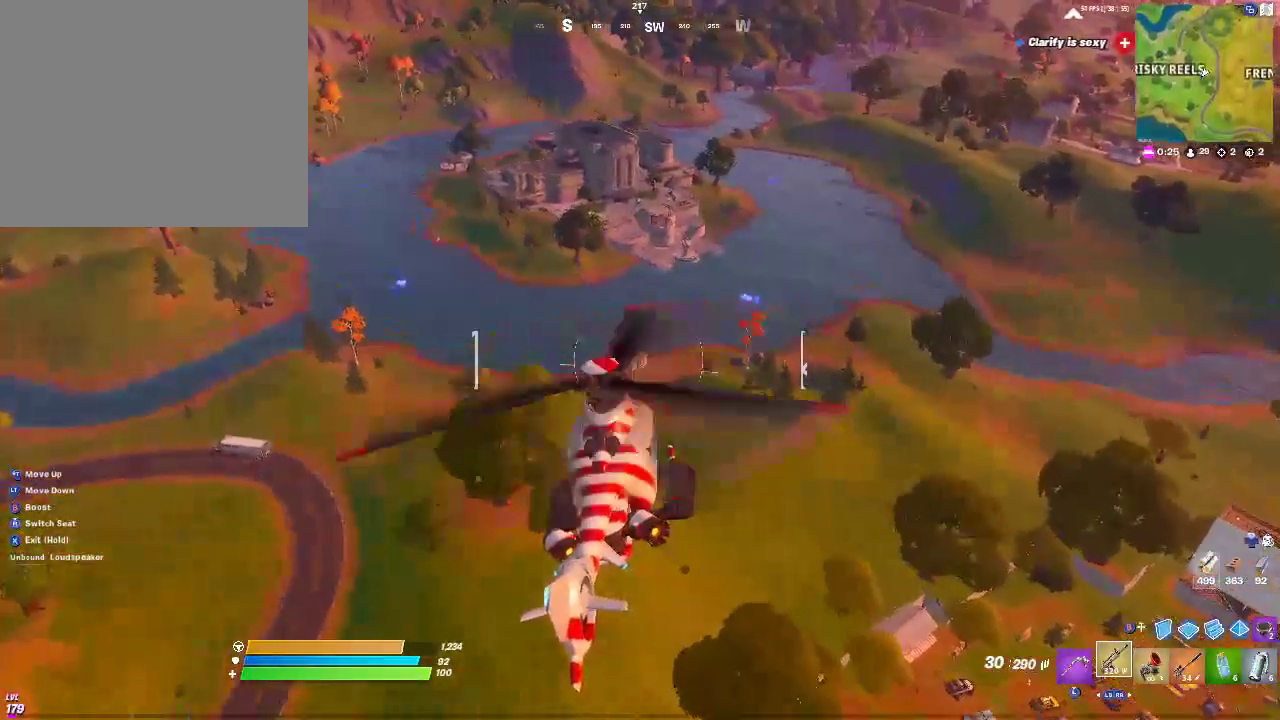
Gameplay with a controller (PlayStation layout); each line is a JSON object with the inputs held at the frame after it. "events" lists button and stick changes between this image and that frame as [ms after this image, input, new state], when the widget could be followed in between.
{"buttons": [], "left_stick": "up-left", "right_stick": "center", "events": []}
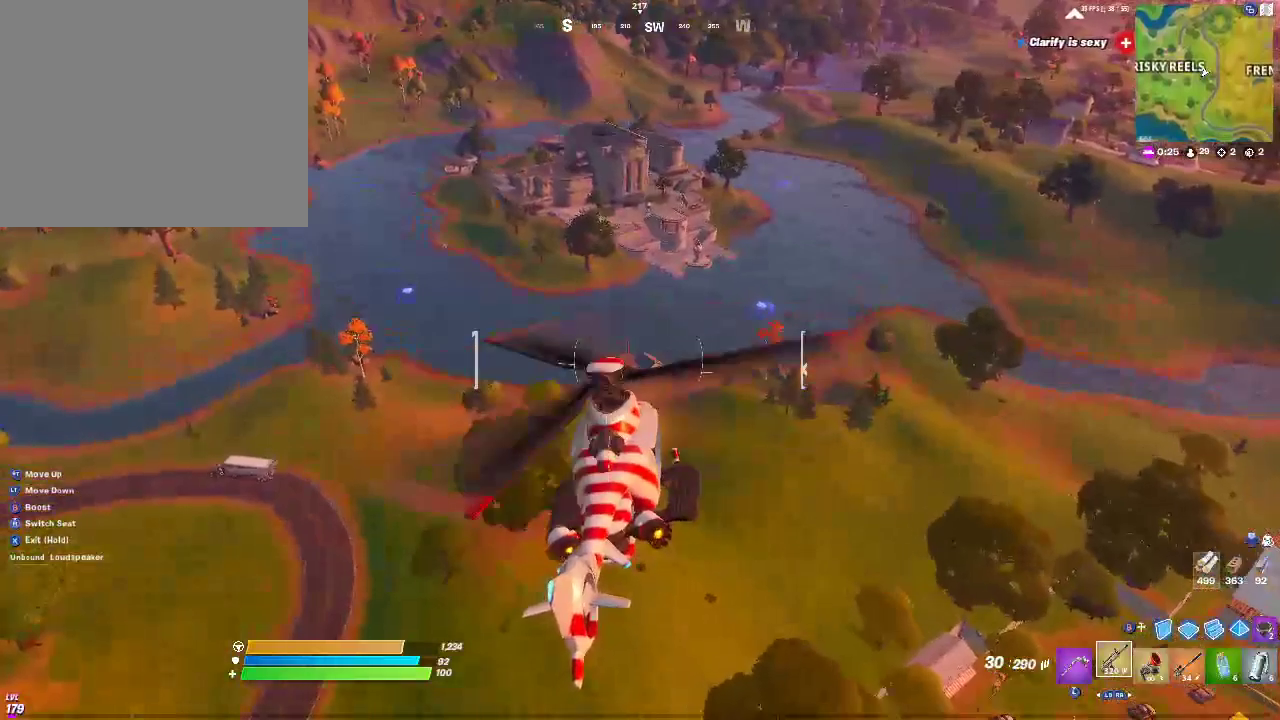
{"buttons": [], "left_stick": "up-left", "right_stick": "center", "events": []}
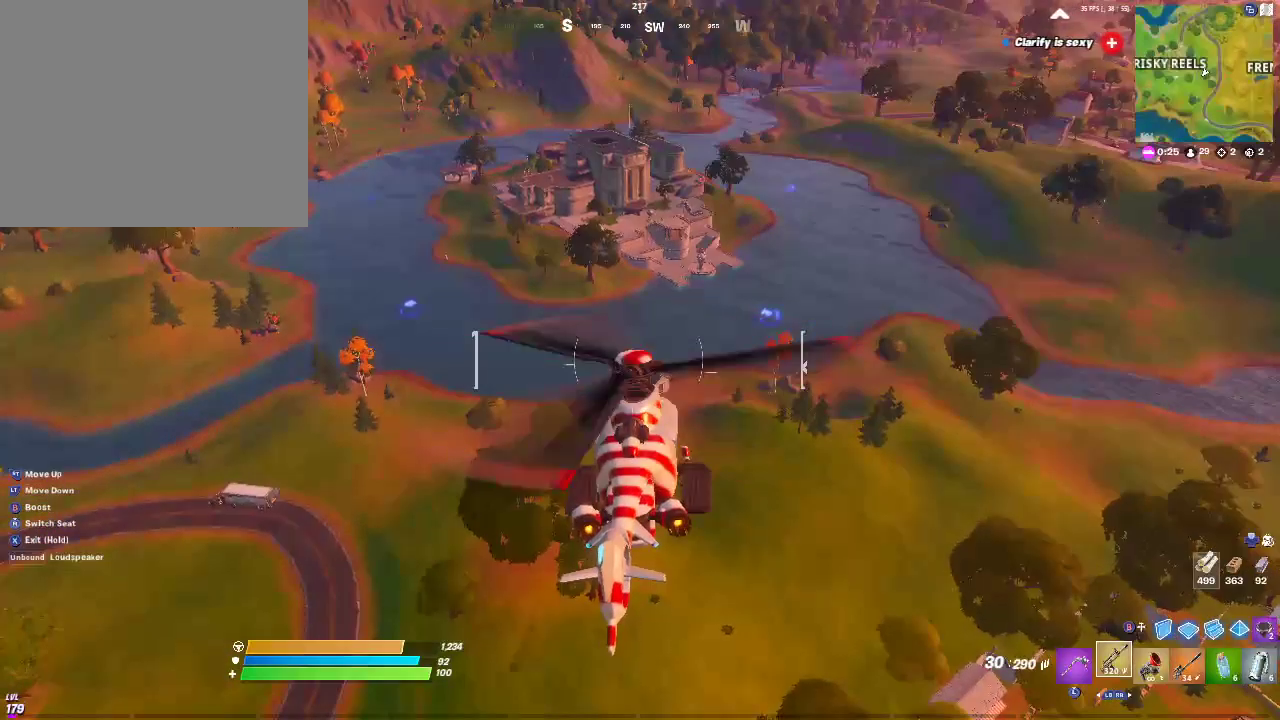
{"buttons": [], "left_stick": "up-left", "right_stick": "center", "events": []}
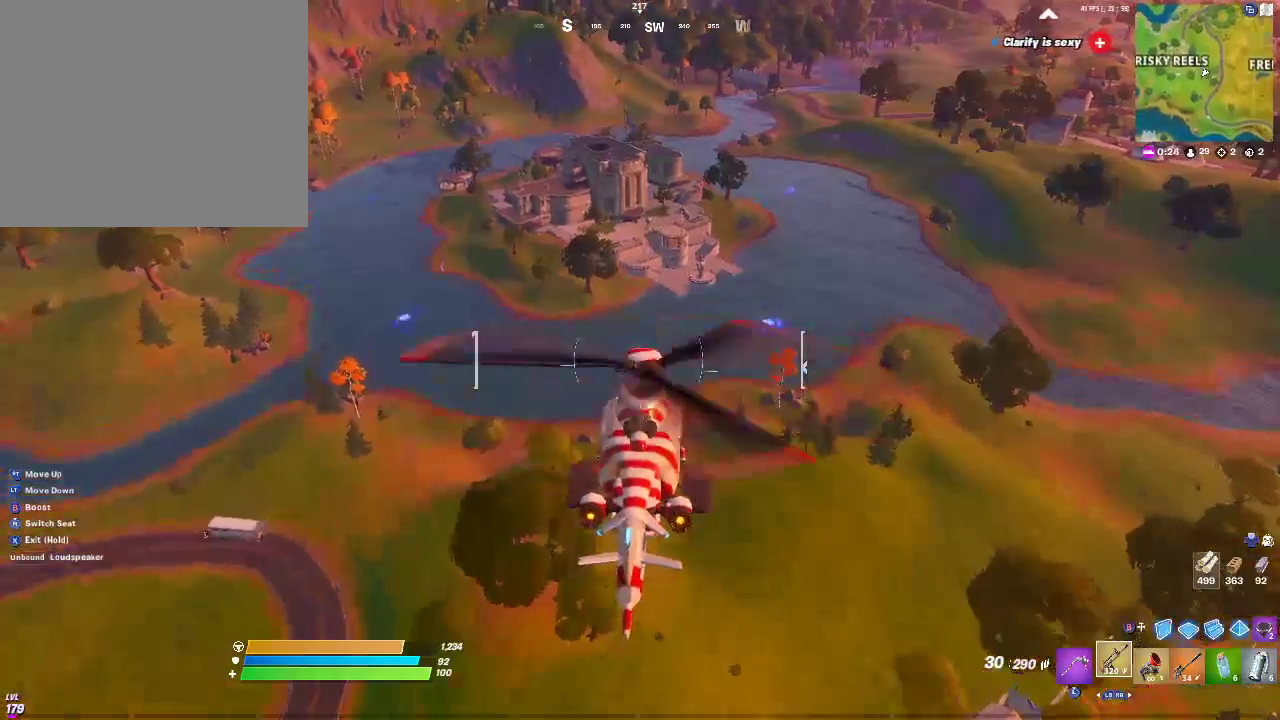
{"buttons": [], "left_stick": "up", "right_stick": "center", "events": [[350, "left_stick", "up"]]}
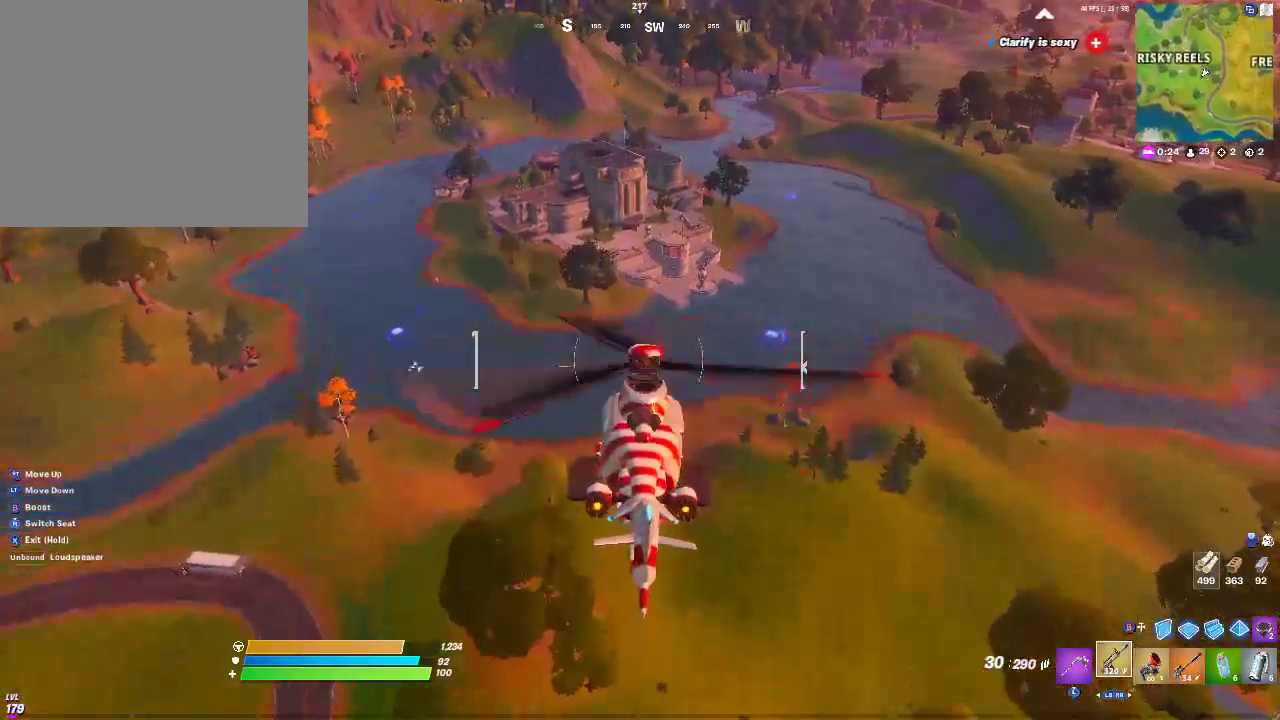
{"buttons": ["L2"], "left_stick": "up-right", "right_stick": "center", "events": [[333, "L2", "down"], [433, "left_stick", "up-right"]]}
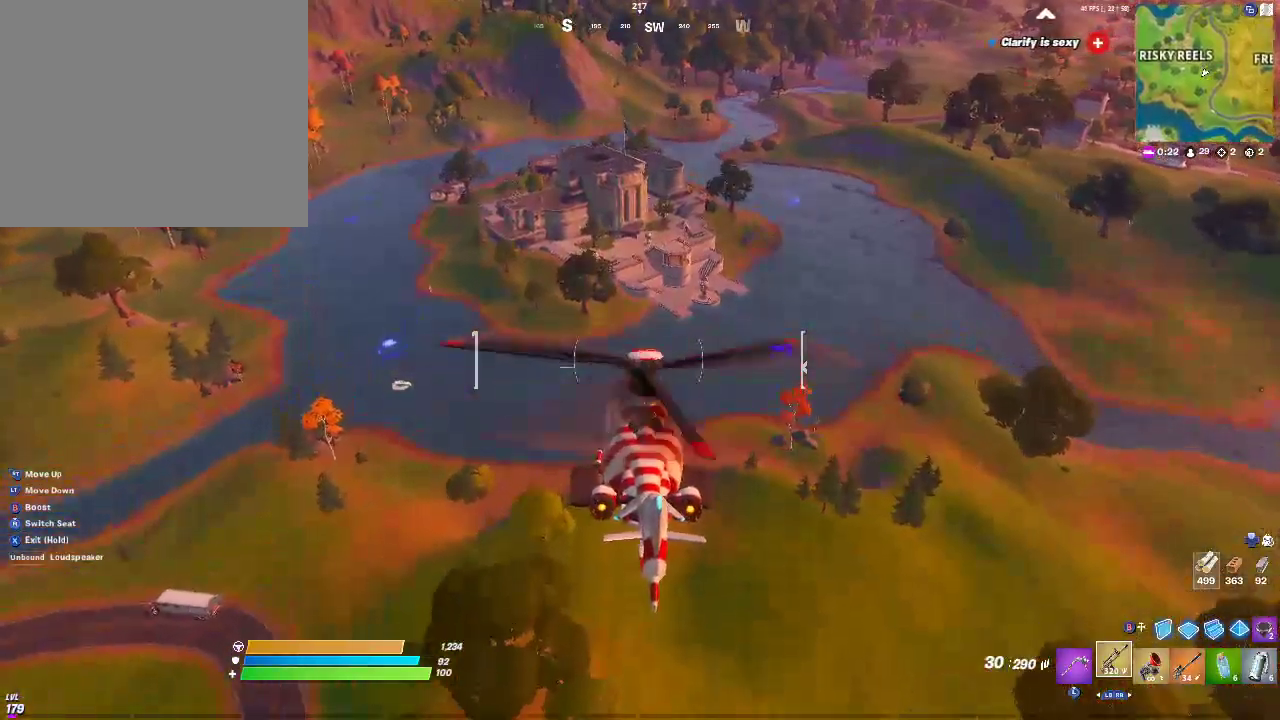
{"buttons": ["L2"], "left_stick": "up-left", "right_stick": "center", "events": [[200, "left_stick", "up"], [400, "left_stick", "up-left"]]}
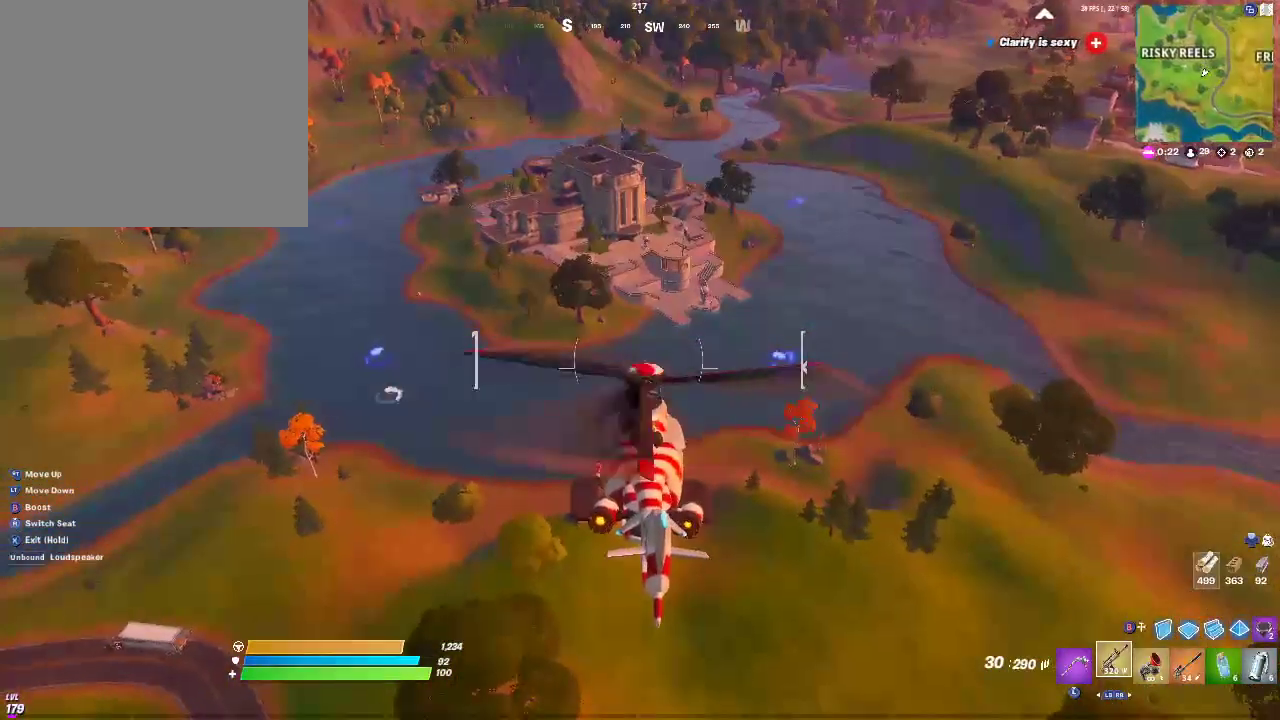
{"buttons": ["L2"], "left_stick": "up-left", "right_stick": "center", "events": []}
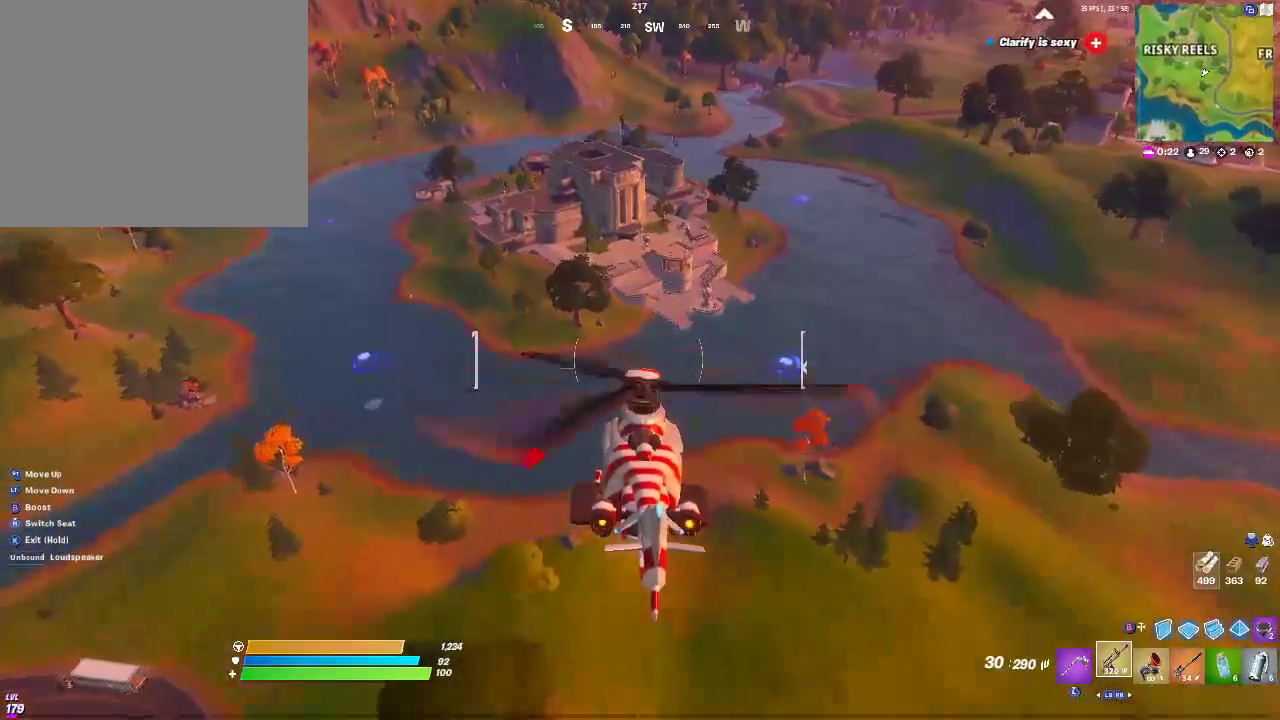
{"buttons": ["L2"], "left_stick": "up-left", "right_stick": "center", "events": []}
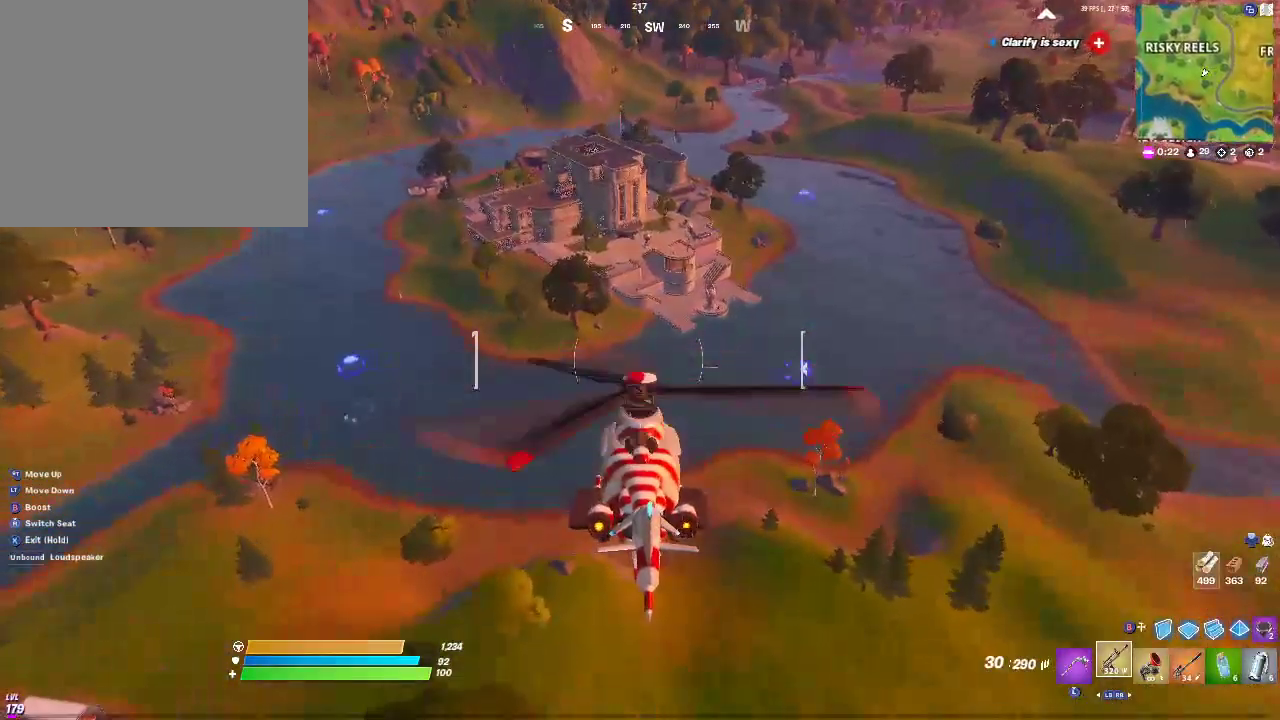
{"buttons": ["L2"], "left_stick": "up-left", "right_stick": "center", "events": []}
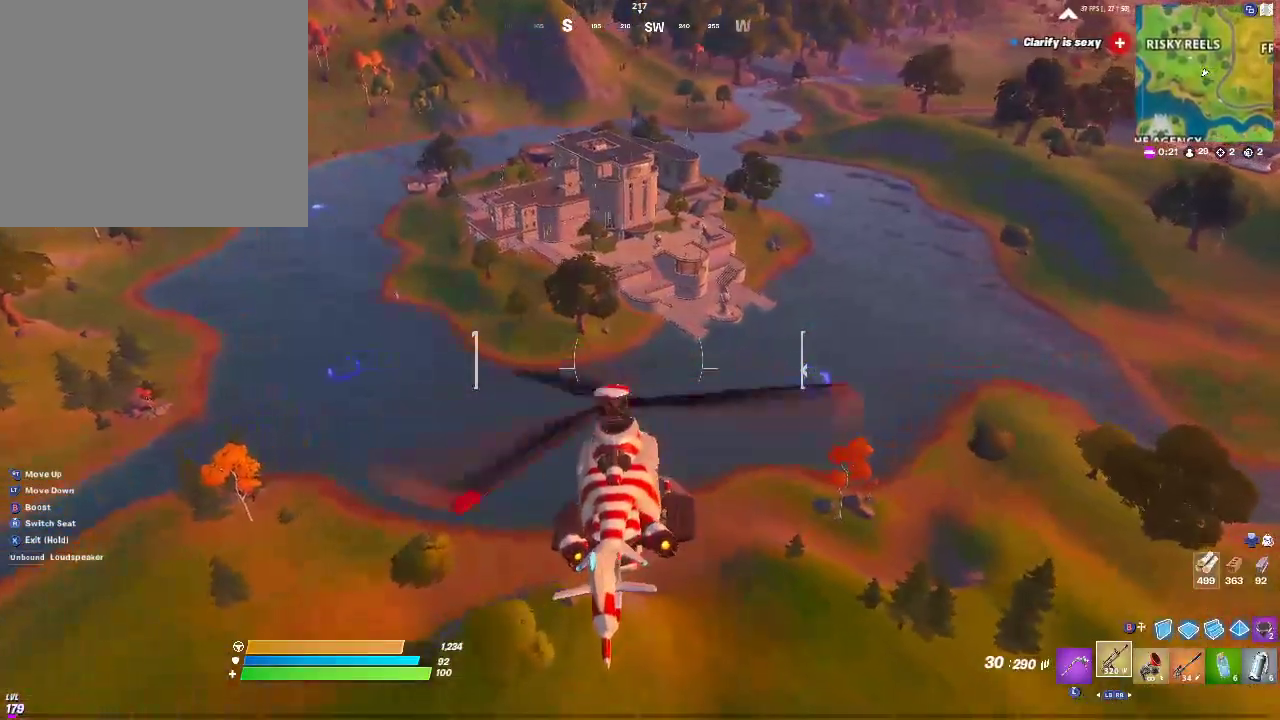
{"buttons": ["L2"], "left_stick": "up-left", "right_stick": "center", "events": []}
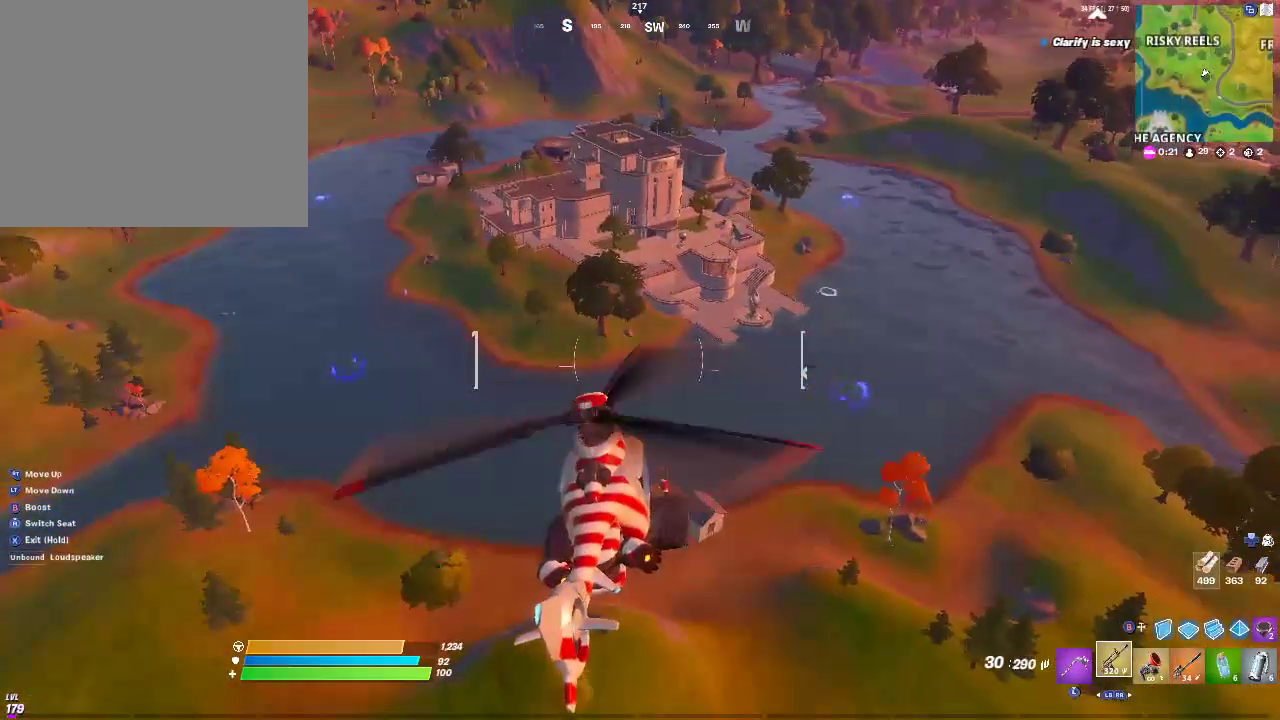
{"buttons": ["L2"], "left_stick": "up-left", "right_stick": "center", "events": []}
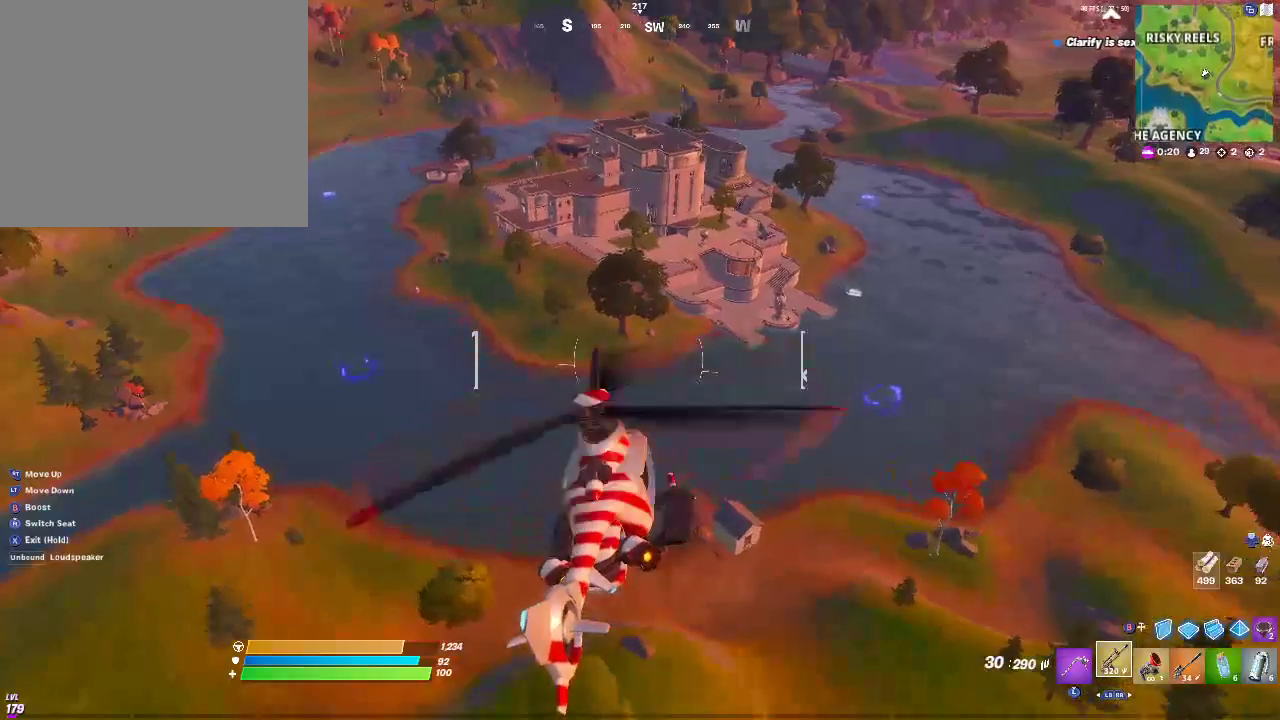
{"buttons": ["L2"], "left_stick": "up-left", "right_stick": "center", "events": []}
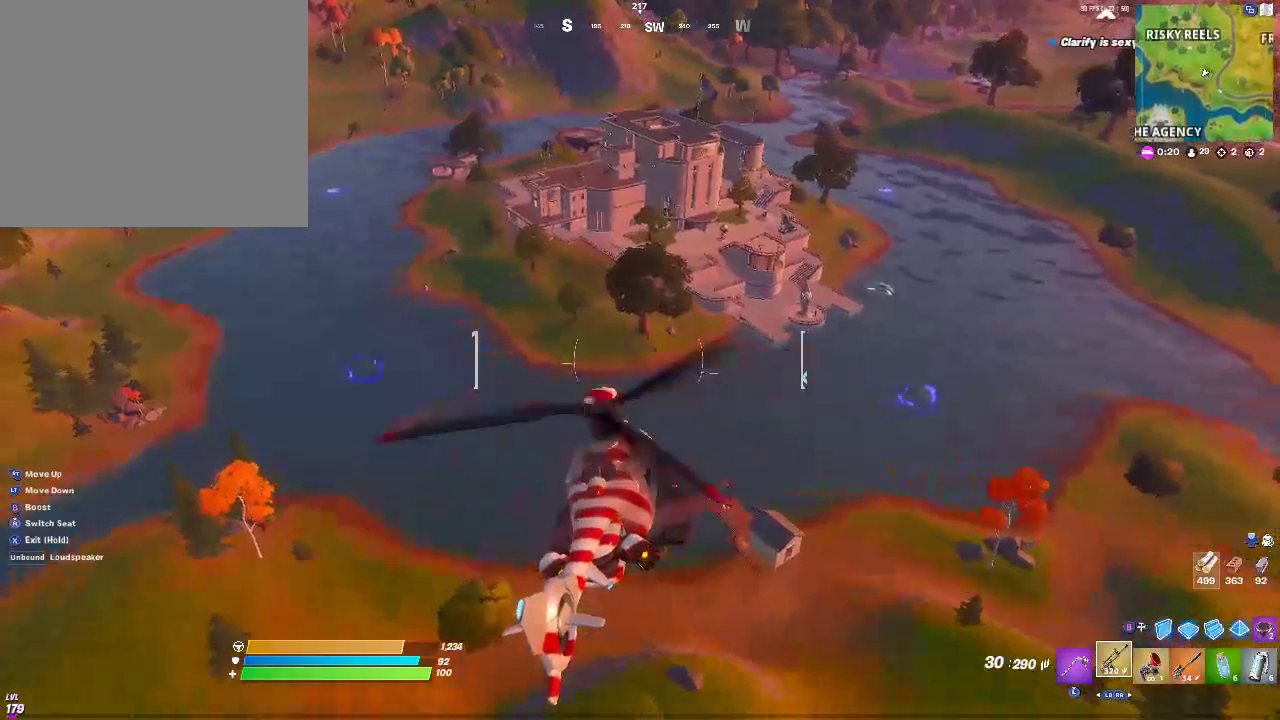
{"buttons": ["L2"], "left_stick": "up-left", "right_stick": "center", "events": []}
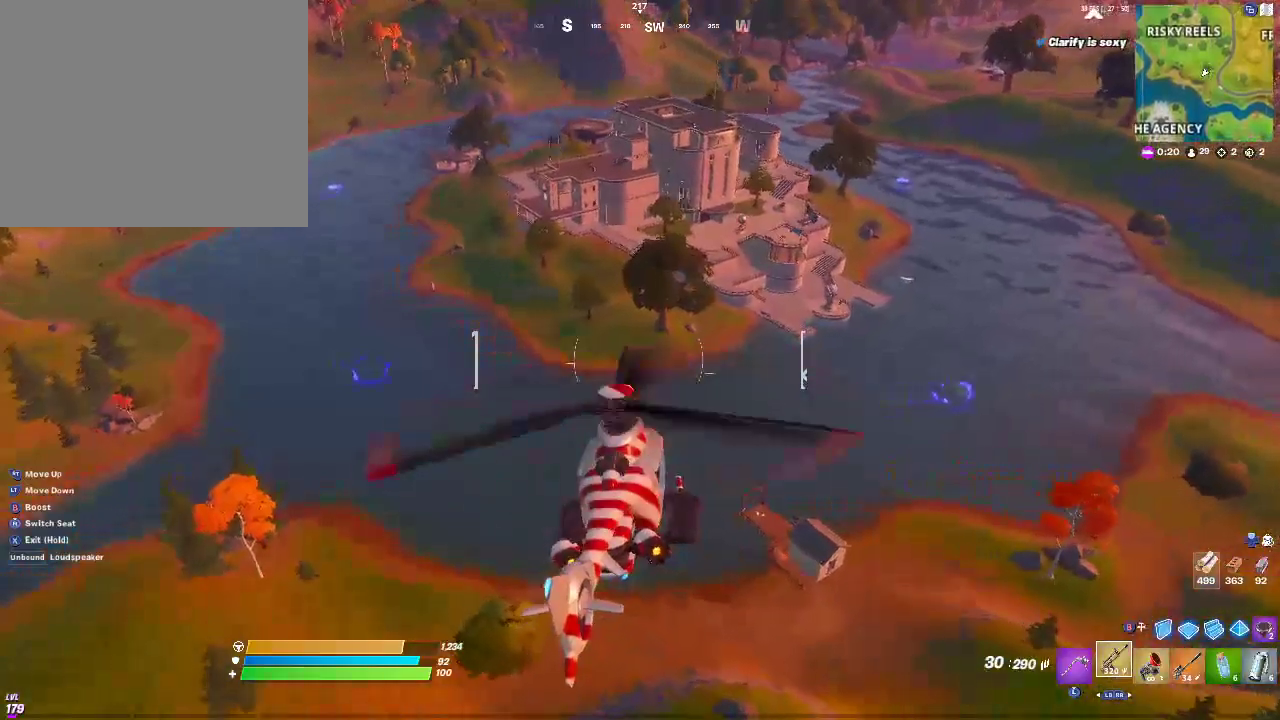
{"buttons": ["L2"], "left_stick": "up-left", "right_stick": "center", "events": []}
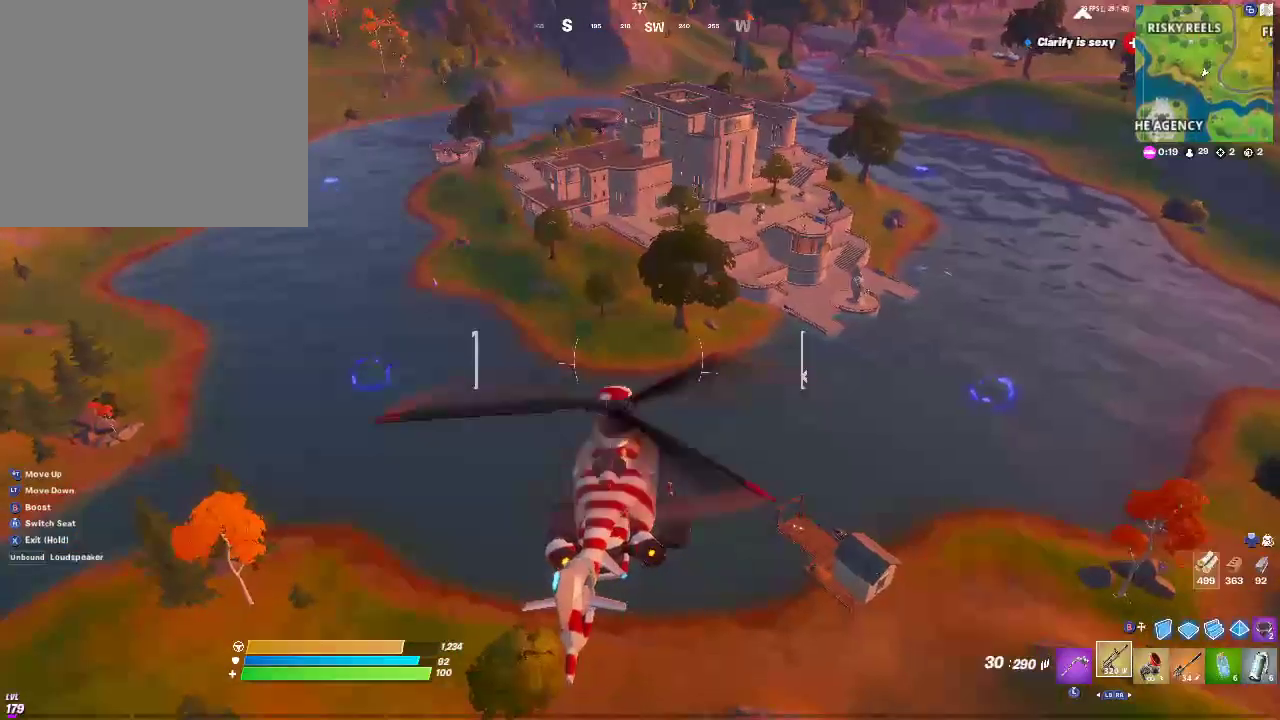
{"buttons": ["L2"], "left_stick": "up-left", "right_stick": "center", "events": []}
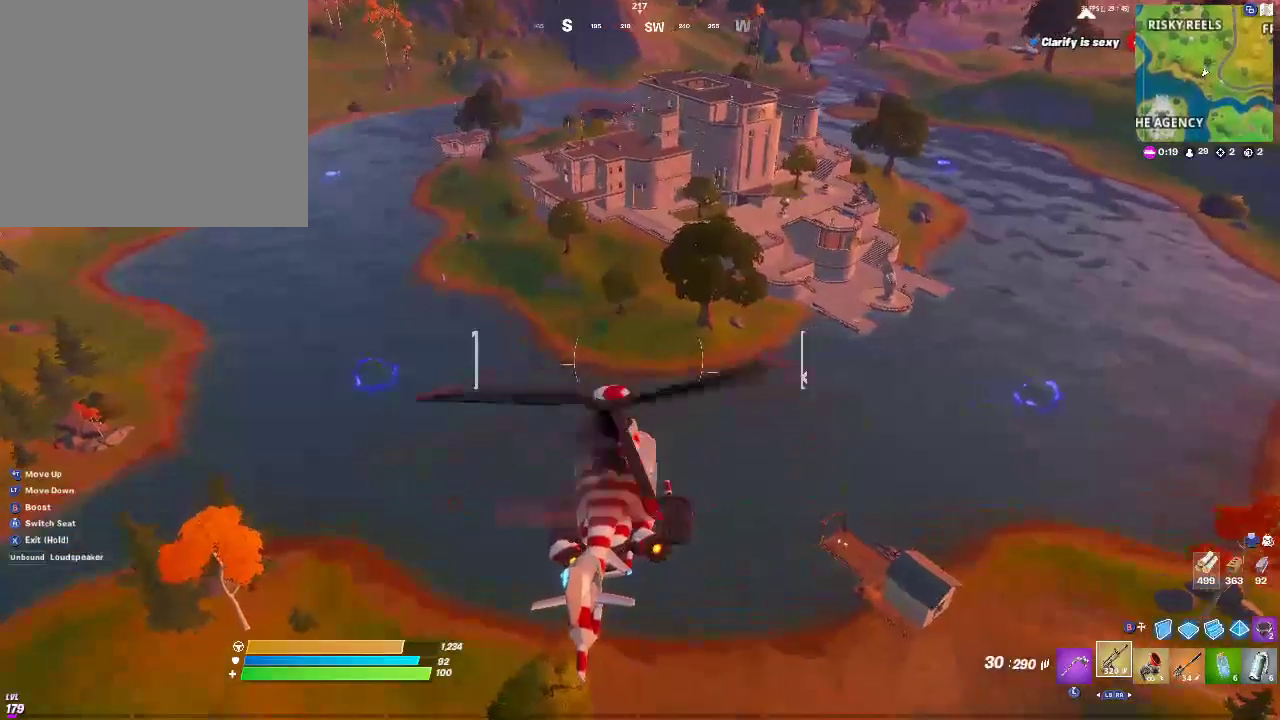
{"buttons": ["L2"], "left_stick": "up-left", "right_stick": "center", "events": []}
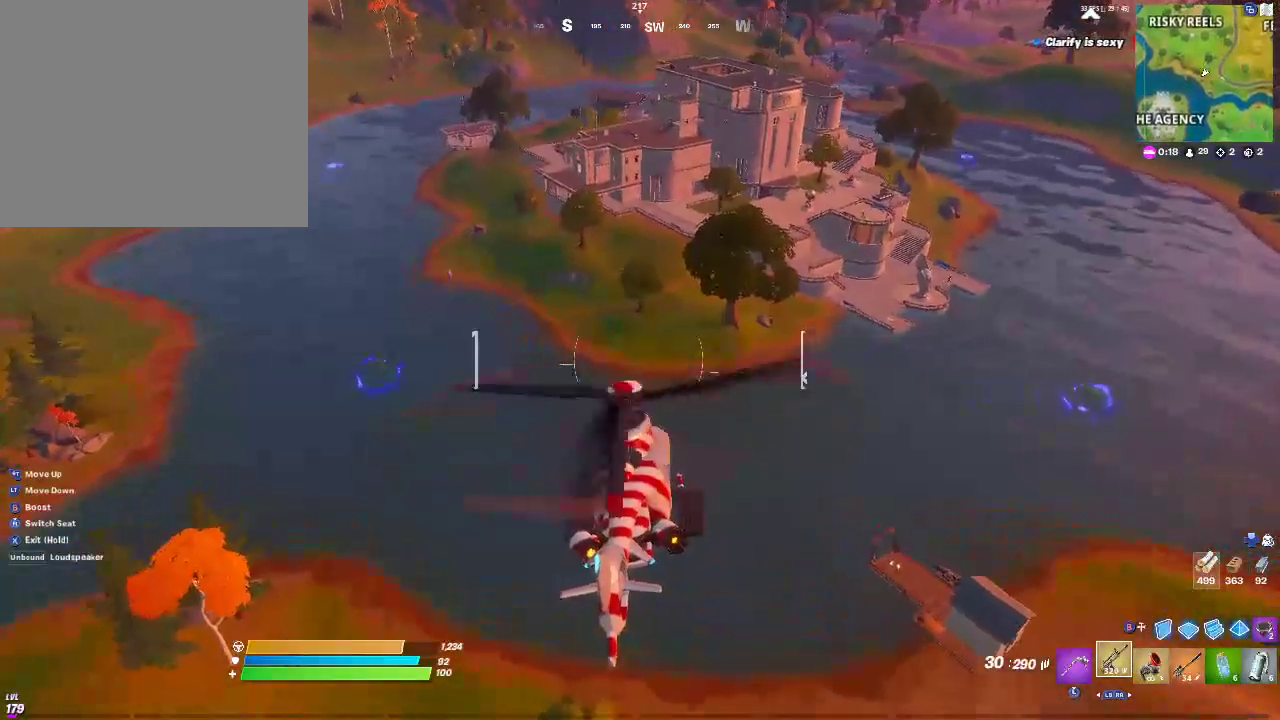
{"buttons": ["L2"], "left_stick": "up-left", "right_stick": "center", "events": []}
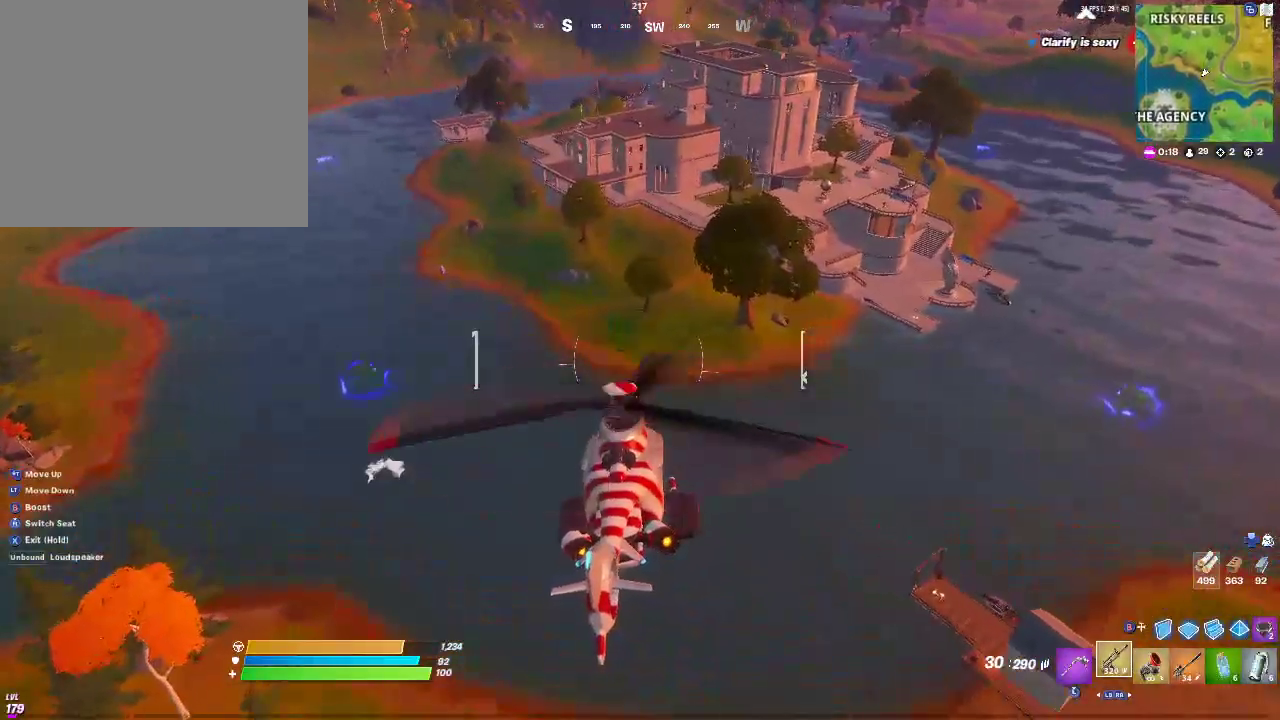
{"buttons": [], "left_stick": "up", "right_stick": "center", "events": [[283, "L2", "up"], [433, "left_stick", "up"]]}
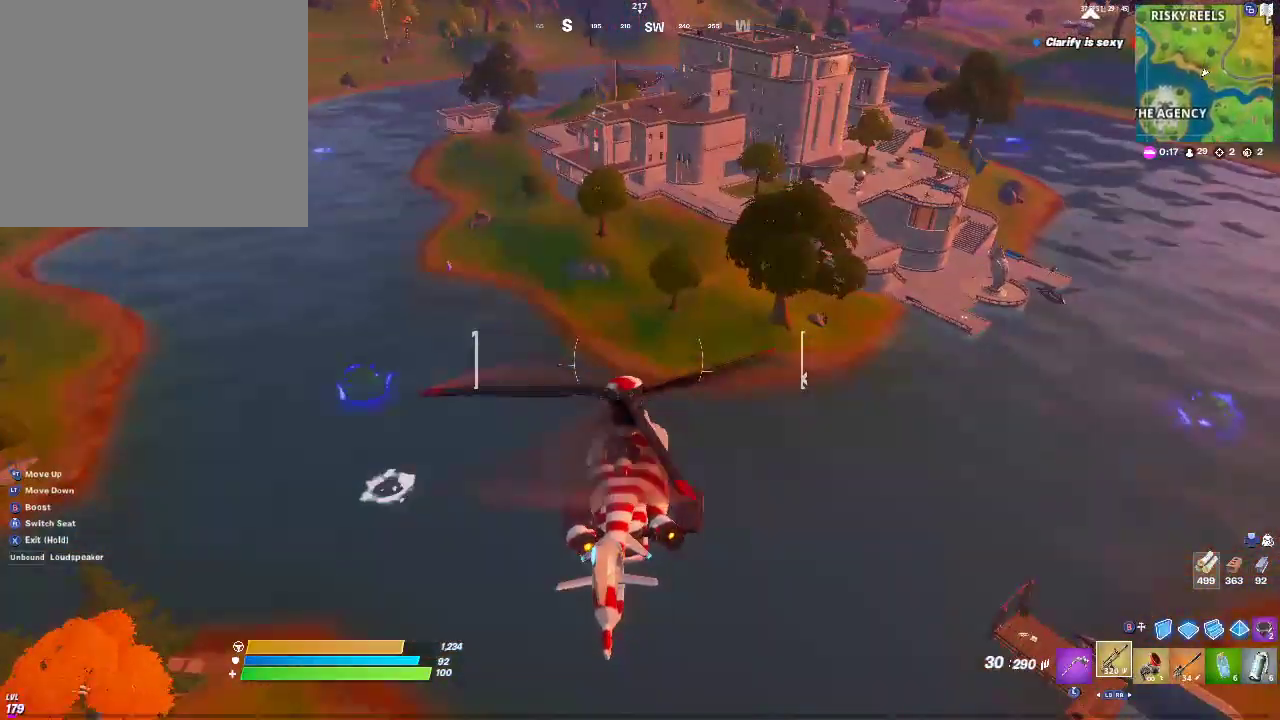
{"buttons": [], "left_stick": "up-left", "right_stick": "center", "events": [[117, "left_stick", "up-left"]]}
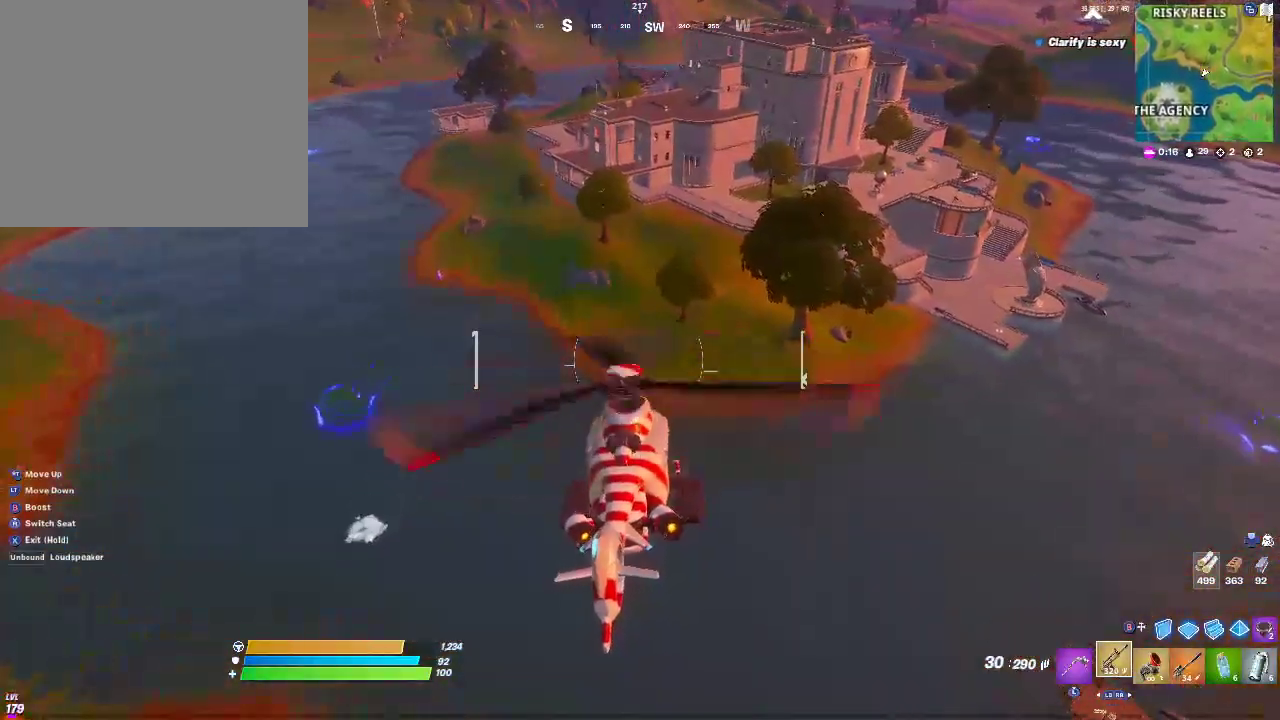
{"buttons": ["L2"], "left_stick": "up-left", "right_stick": "center", "events": [[333, "L2", "down"]]}
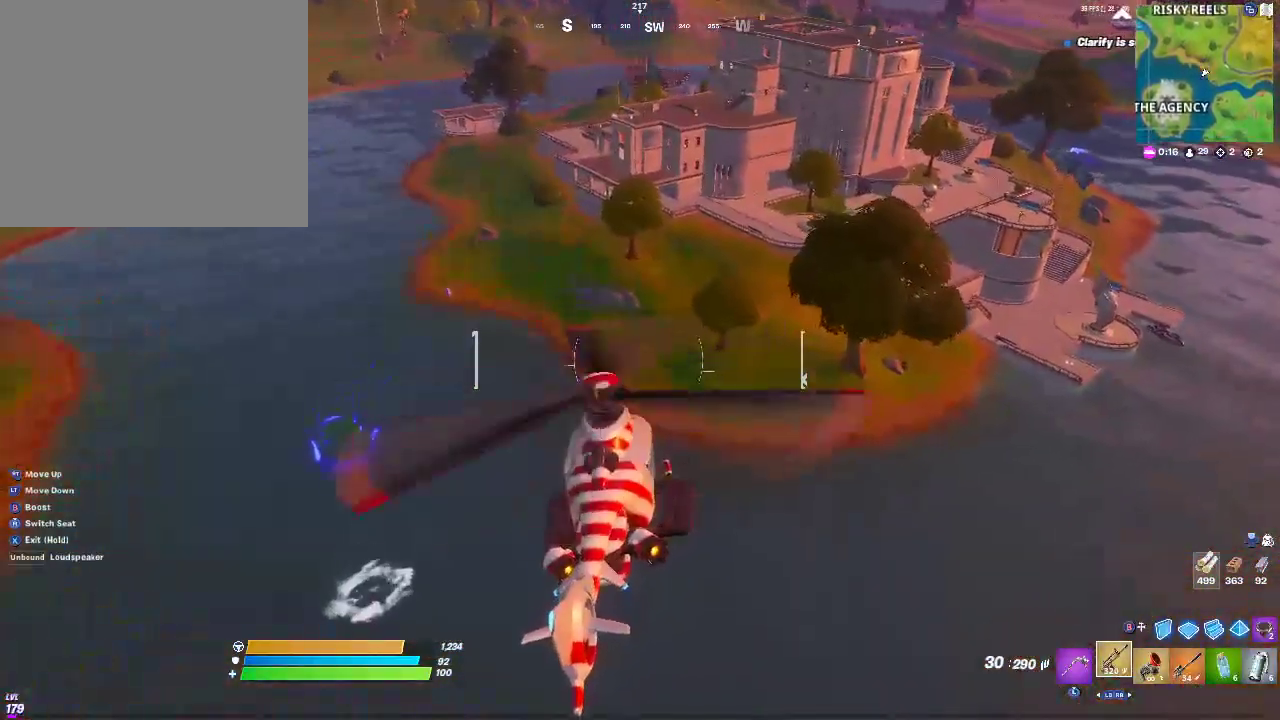
{"buttons": ["L2"], "left_stick": "up-left", "right_stick": "center", "events": []}
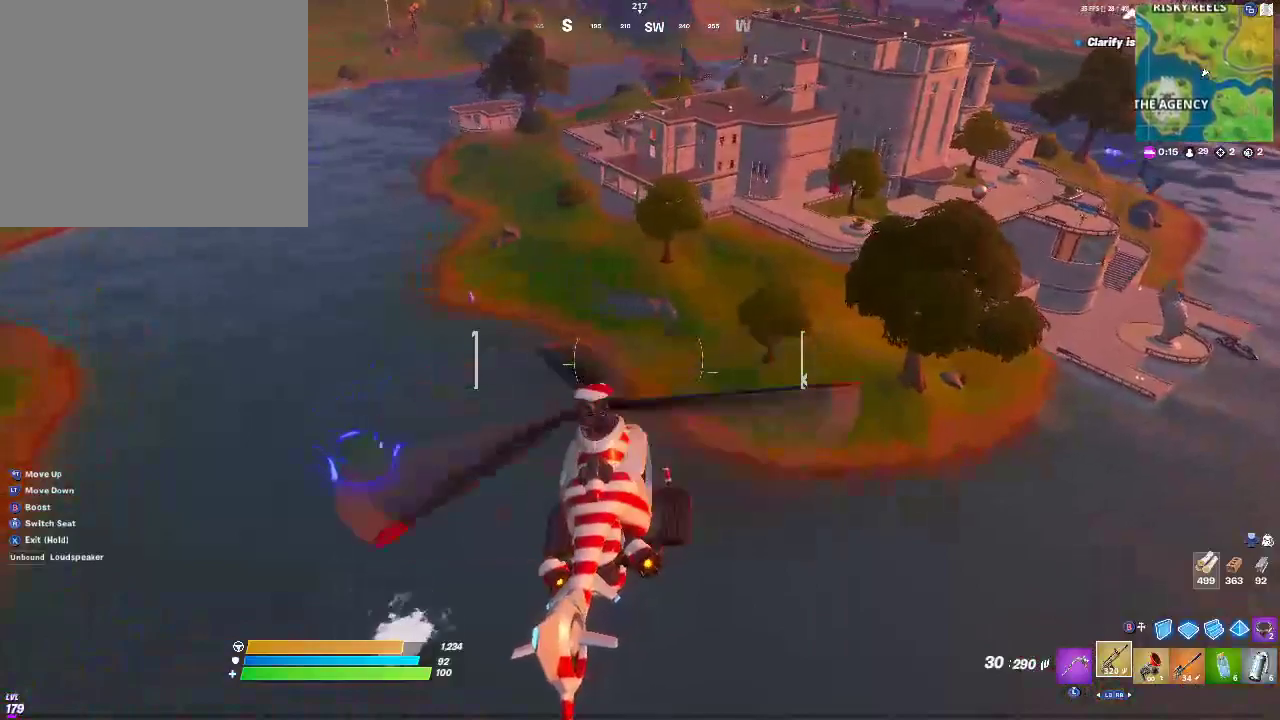
{"buttons": ["L2"], "left_stick": "up-left", "right_stick": "center", "events": []}
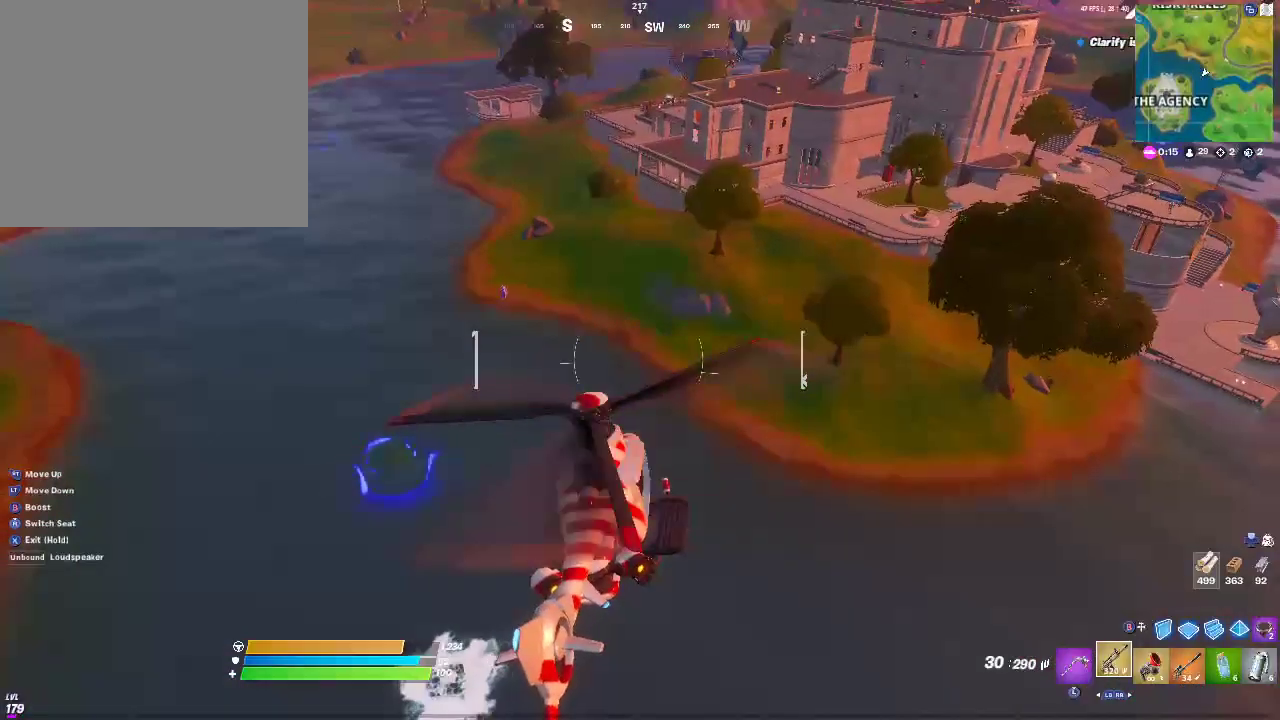
{"buttons": [], "left_stick": "up-left", "right_stick": "center", "events": [[83, "L2", "up"]]}
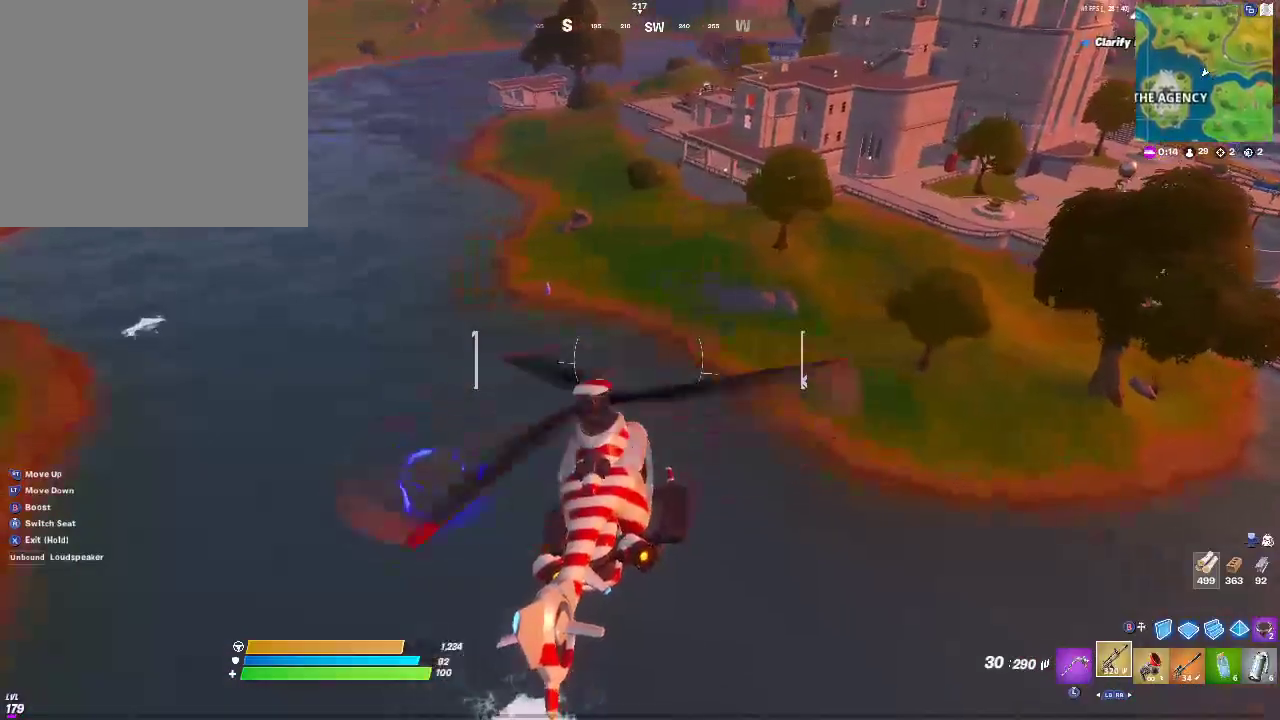
{"buttons": ["L2"], "left_stick": "up-left", "right_stick": "center", "events": [[300, "L2", "down"]]}
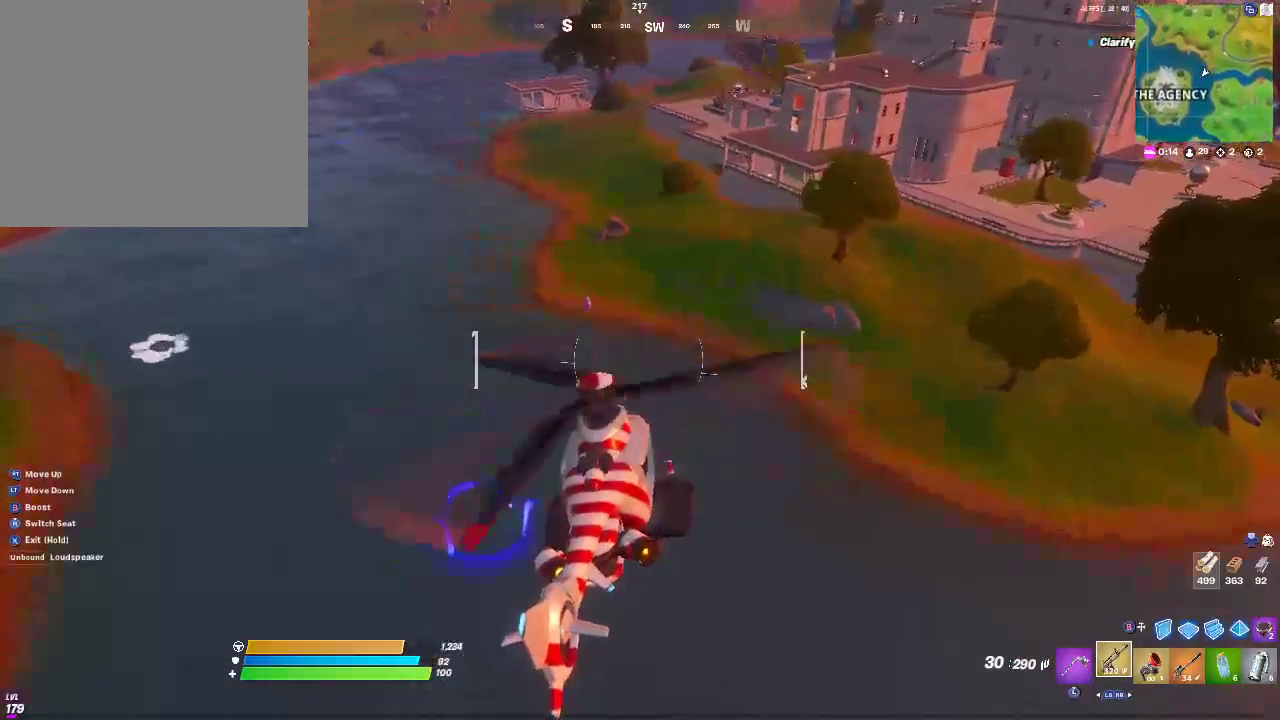
{"buttons": ["L2"], "left_stick": "up", "right_stick": "center", "events": [[333, "left_stick", "up"]]}
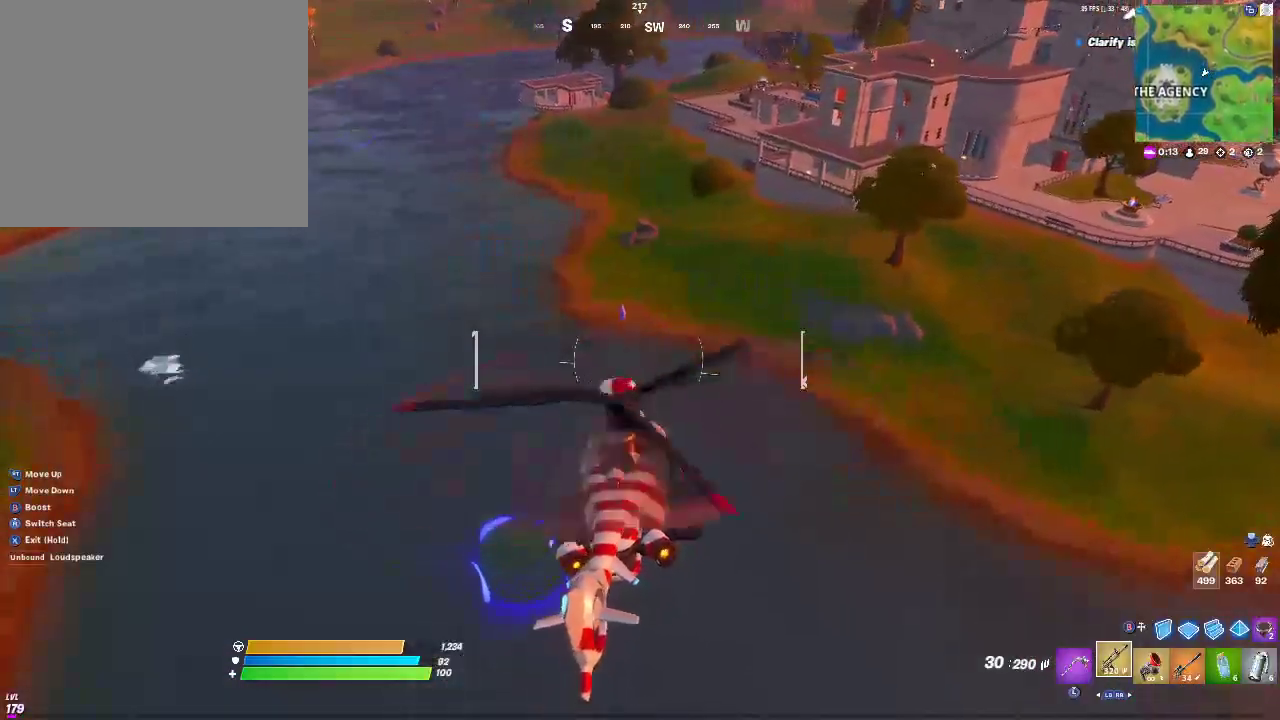
{"buttons": ["L2"], "left_stick": "up-right", "right_stick": "center", "events": [[17, "left_stick", "up-right"]]}
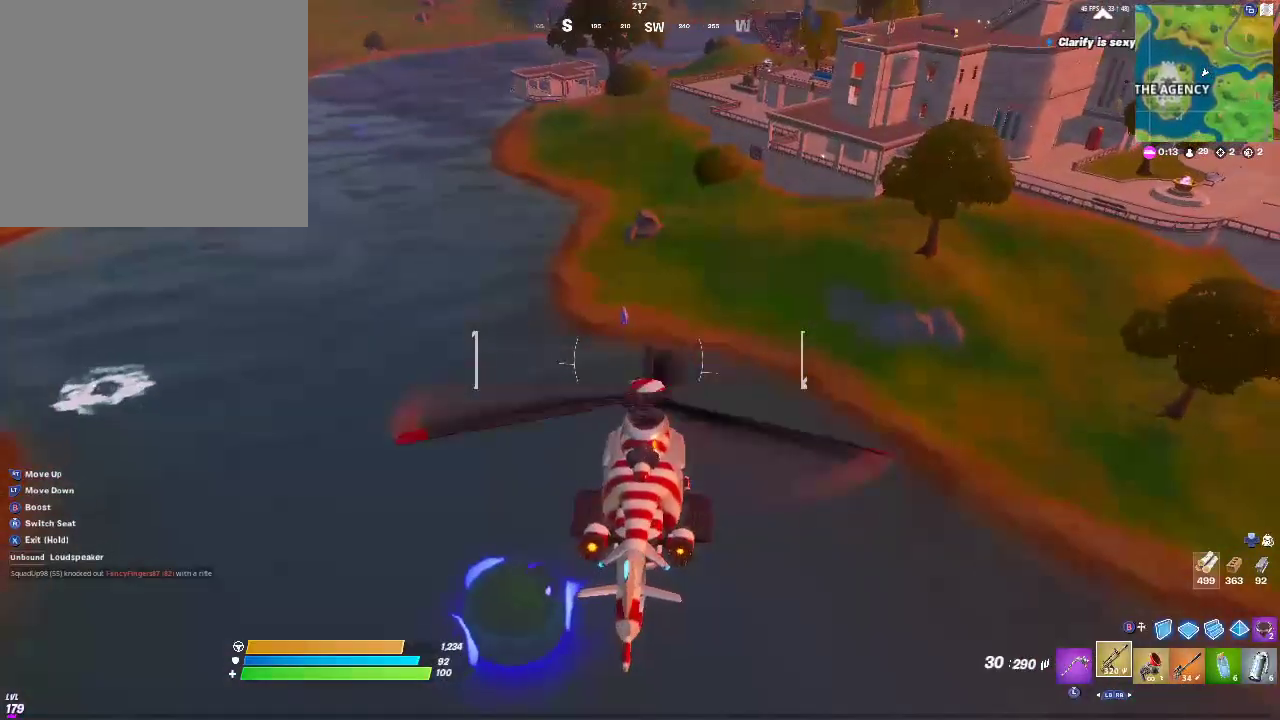
{"buttons": [], "left_stick": "up", "right_stick": "center", "events": [[17, "left_stick", "up"], [333, "L2", "up"]]}
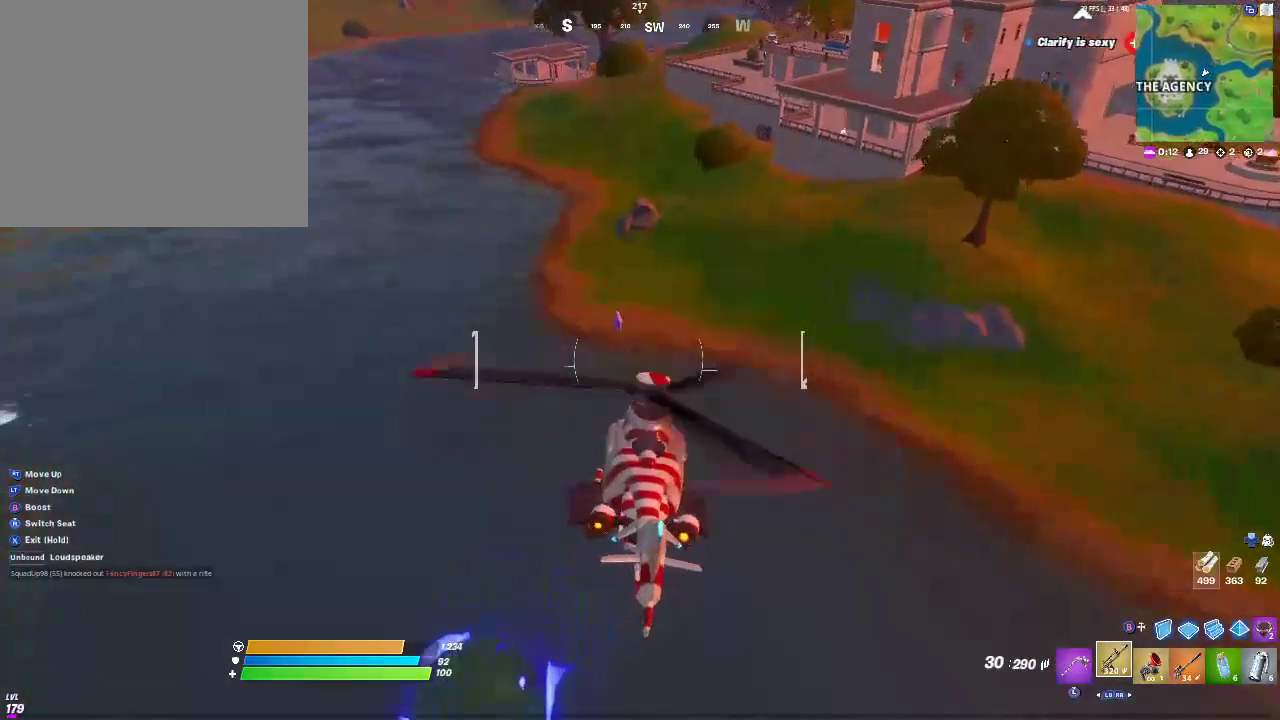
{"buttons": ["L2"], "left_stick": "up", "right_stick": "center", "events": [[467, "L2", "down"]]}
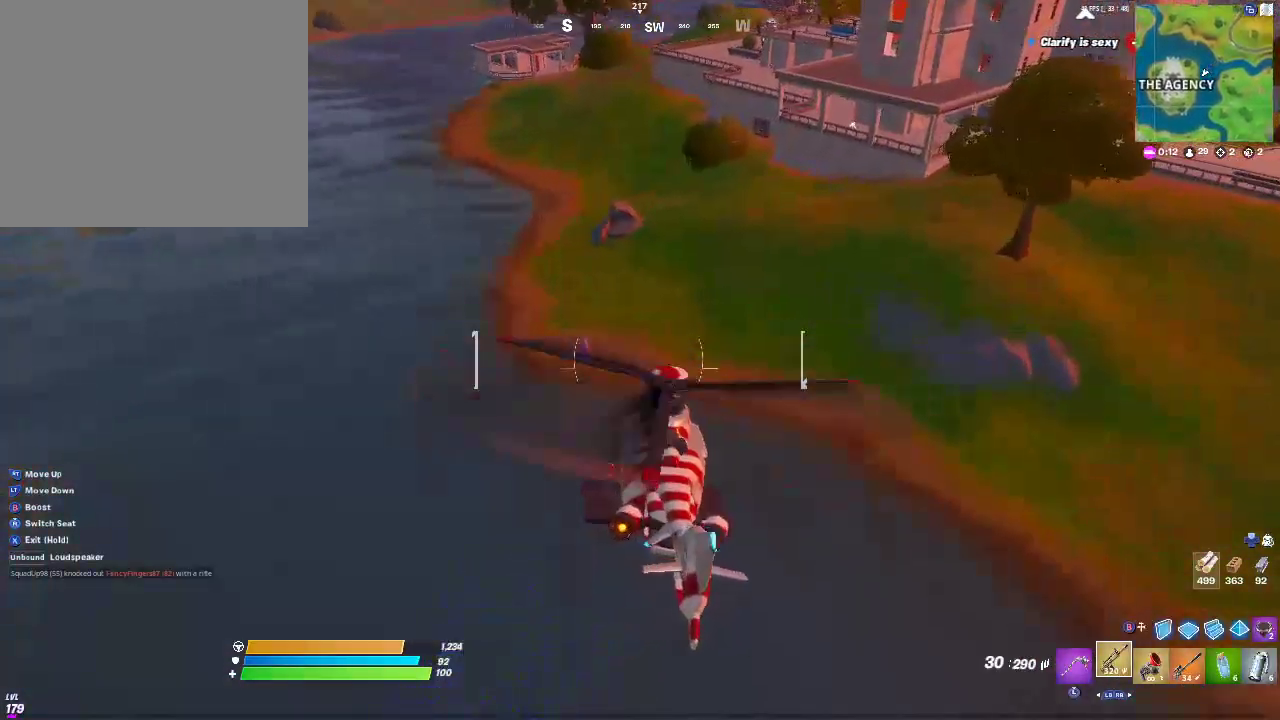
{"buttons": ["L2"], "left_stick": "up", "right_stick": "center", "events": []}